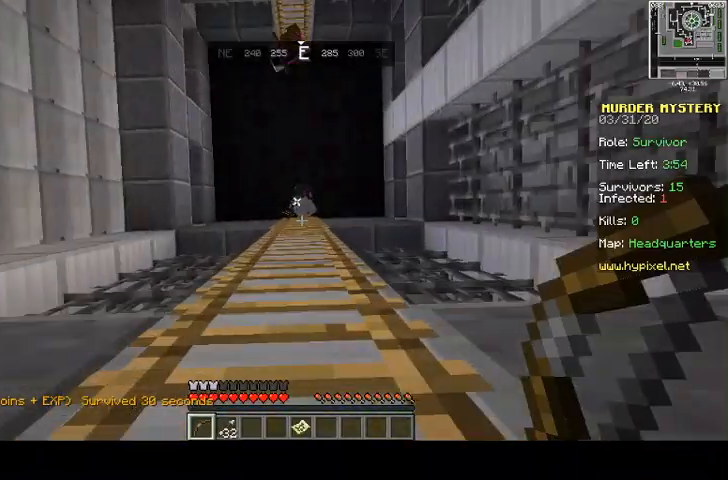
Gameplay with keyboard and mouse; each line is a JSON object with the keys and mouse buttons held at the frame after it. "events" lists presses ("down") and releases ("up") of "a", "d", "s", "space", "w", "mouse_left" and "mouse_right" between this image and that frame as [ms after this image, input, new state], when the widget could be followed in between. "mouse_left", "mouse_right" = the "left", "right" buttons of the "mouse" list. No other keys are recorded. Fast repeated clicks can show as one long hold. Mouse movement is not recorded.
{"keys": ["w"], "mouse": [], "events": []}
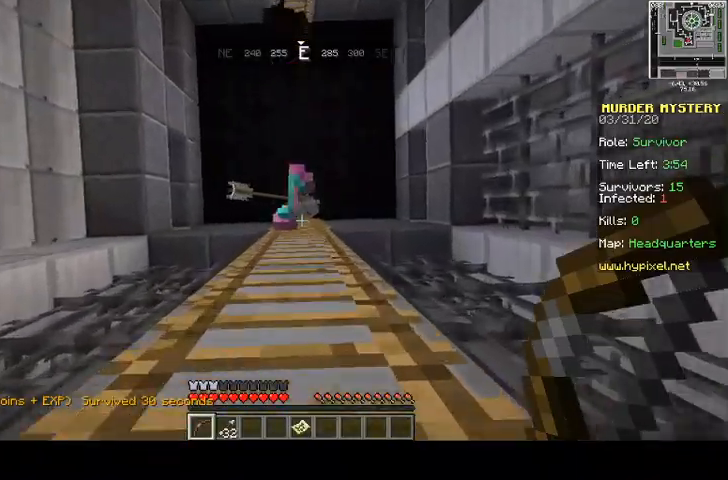
{"keys": ["d", "w"], "mouse": [], "events": [[133, "d", "down"]]}
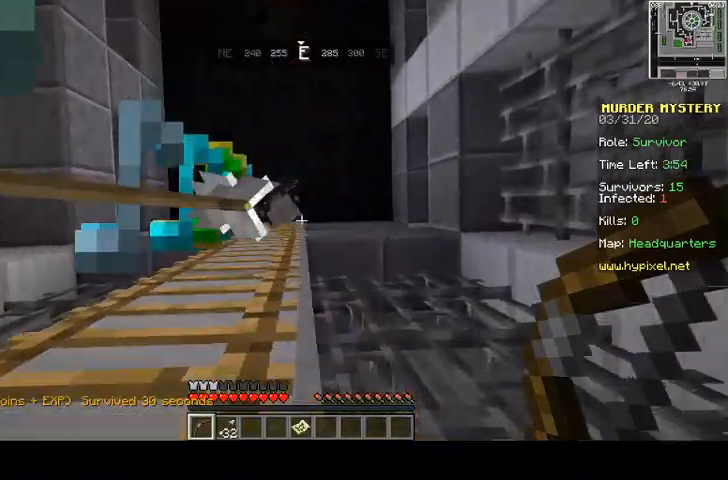
{"keys": ["s"], "mouse": [], "events": [[267, "w", "up"], [500, "d", "up"], [500, "s", "down"]]}
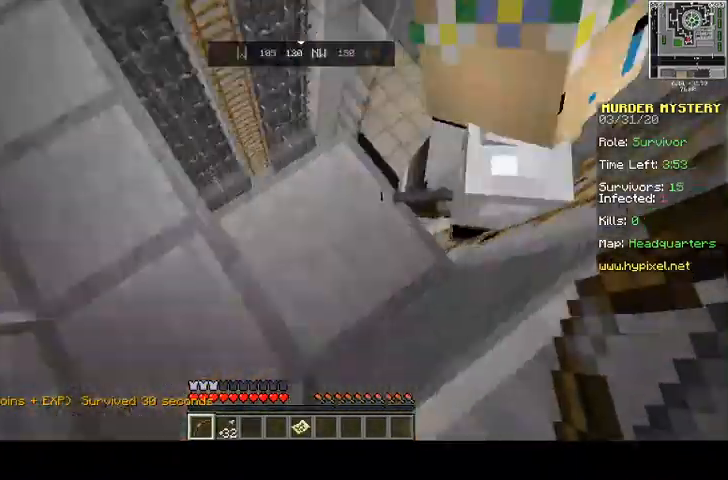
{"keys": [], "mouse": [], "events": [[133, "a", "down"], [300, "s", "up"], [333, "a", "up"]]}
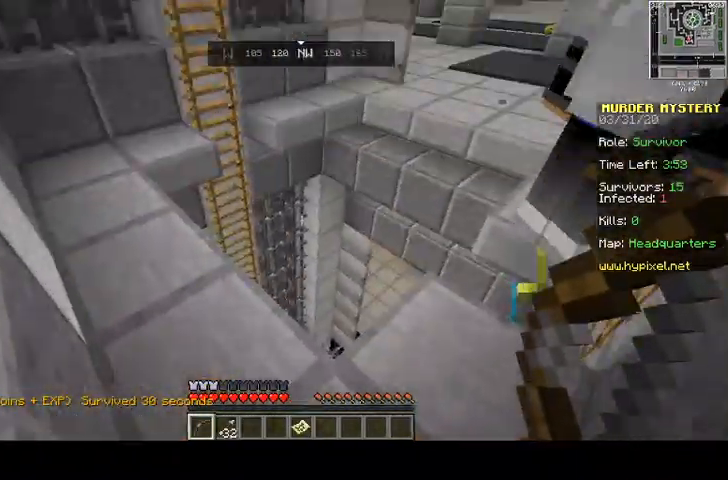
{"keys": ["w"], "mouse": [], "events": [[267, "w", "down"]]}
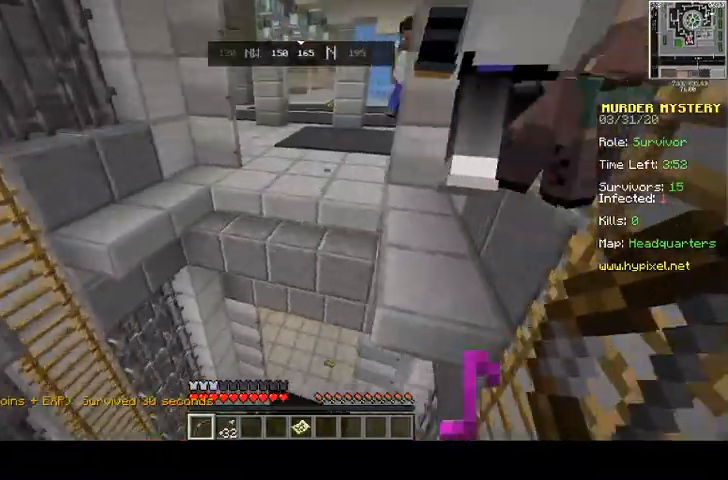
{"keys": ["d", "space", "w"], "mouse": [], "events": [[33, "space", "down"], [267, "d", "down"]]}
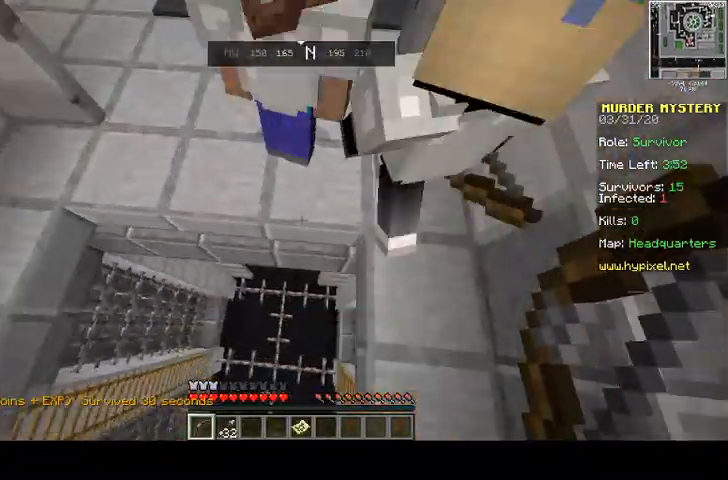
{"keys": ["d", "w"], "mouse": [], "events": [[167, "space", "up"]]}
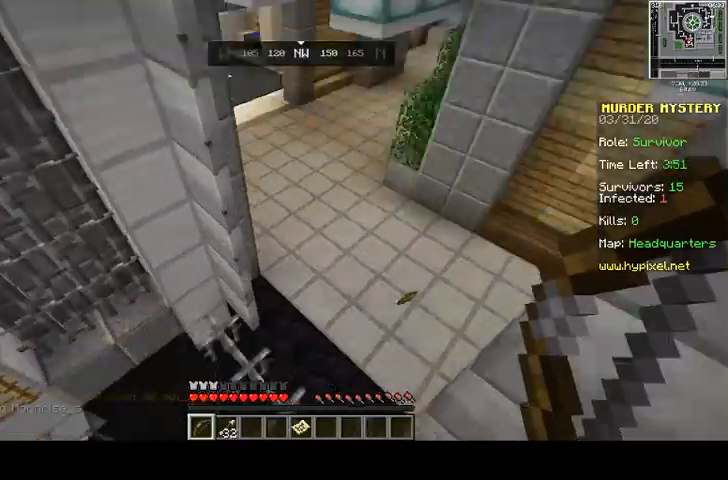
{"keys": [], "mouse": [], "events": [[100, "w", "up"], [133, "d", "up"]]}
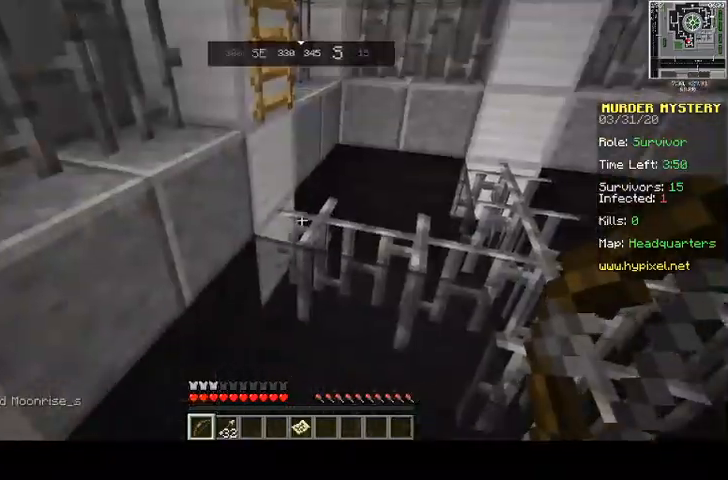
{"keys": ["d"], "mouse": [], "events": [[433, "d", "down"]]}
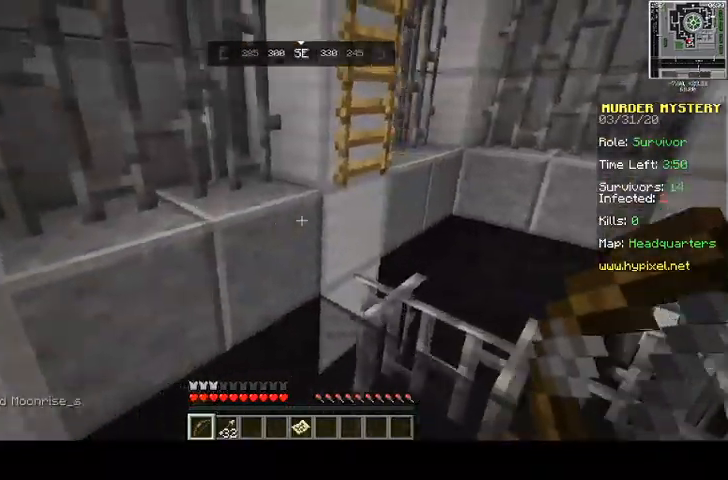
{"keys": ["d", "w"], "mouse": [], "events": [[433, "w", "down"]]}
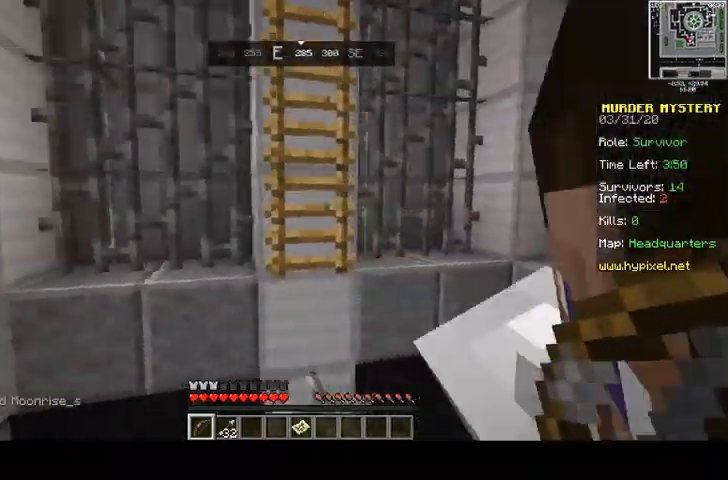
{"keys": ["space", "w"], "mouse": [], "events": [[67, "d", "up"], [200, "w", "up"], [467, "space", "down"], [467, "w", "down"]]}
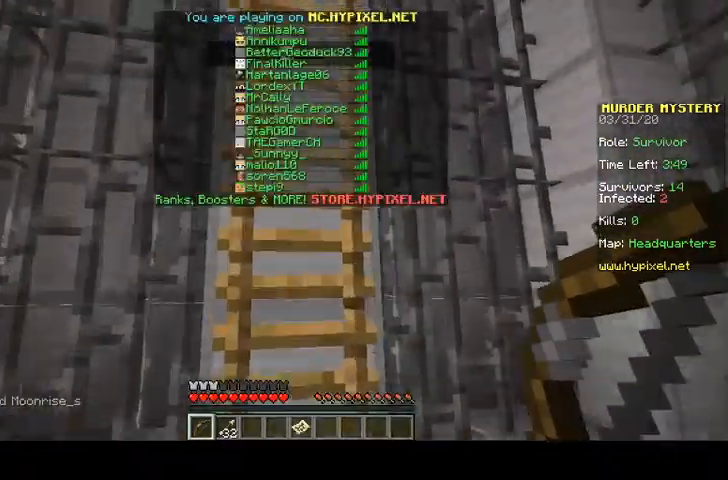
{"keys": ["space", "w"], "mouse": [], "events": []}
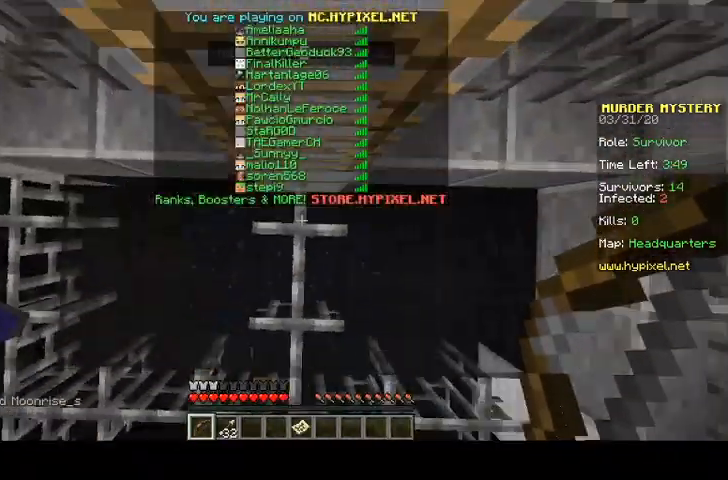
{"keys": ["w"], "mouse": [], "events": [[100, "d", "down"], [167, "space", "up"], [333, "d", "up"]]}
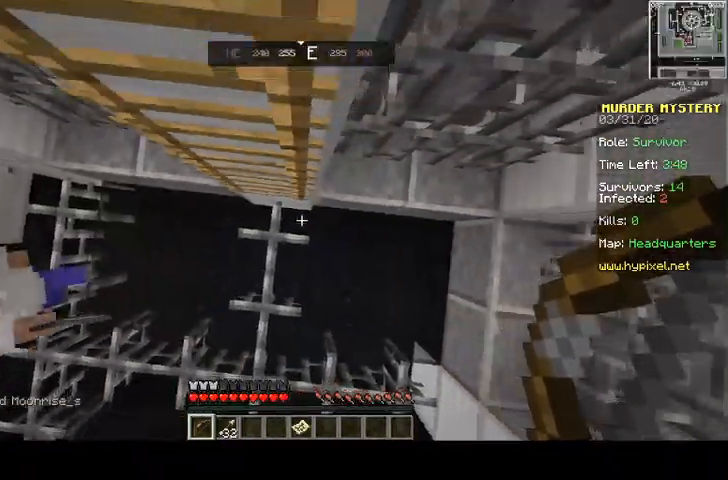
{"keys": ["w"], "mouse": [], "events": [[200, "a", "down"], [433, "a", "up"]]}
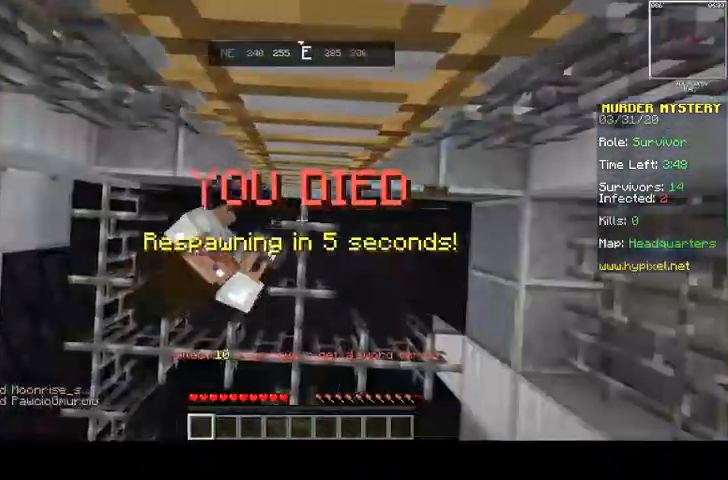
{"keys": ["s"], "mouse": [], "events": [[100, "w", "up"], [400, "s", "down"]]}
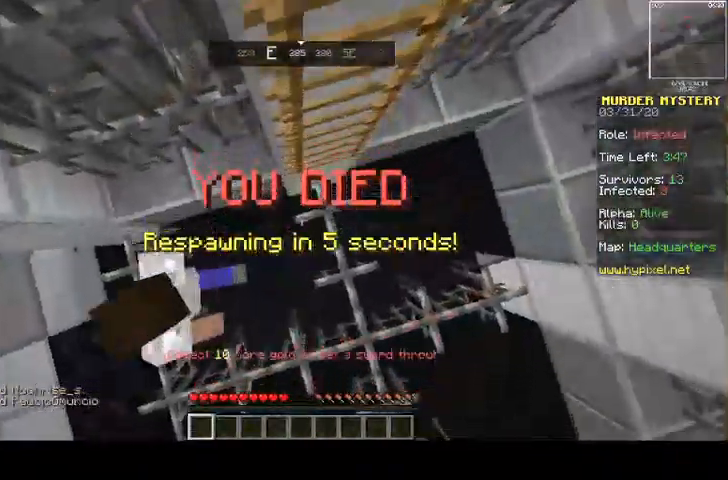
{"keys": ["w"], "mouse": [], "events": [[367, "s", "up"], [500, "w", "down"]]}
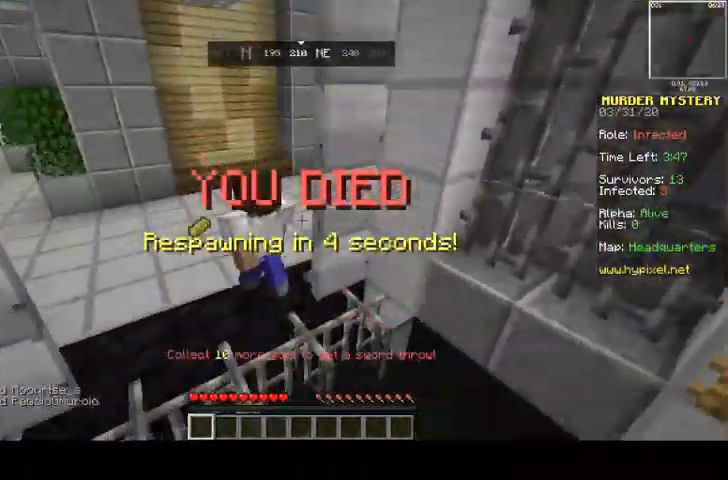
{"keys": ["w"], "mouse": [], "events": []}
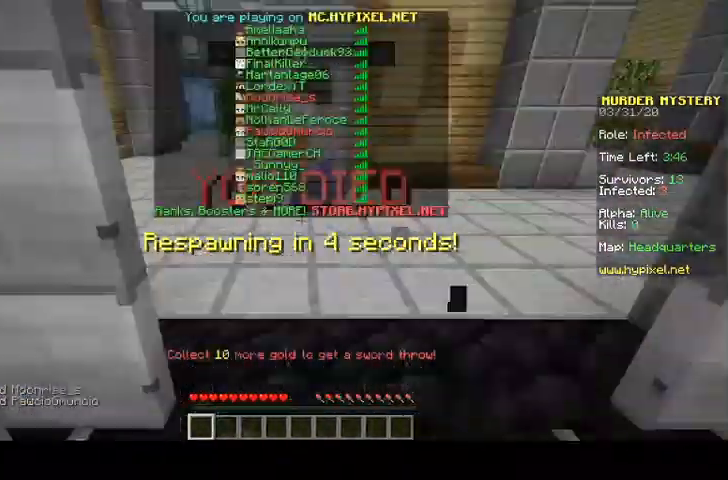
{"keys": ["w"], "mouse": [], "events": []}
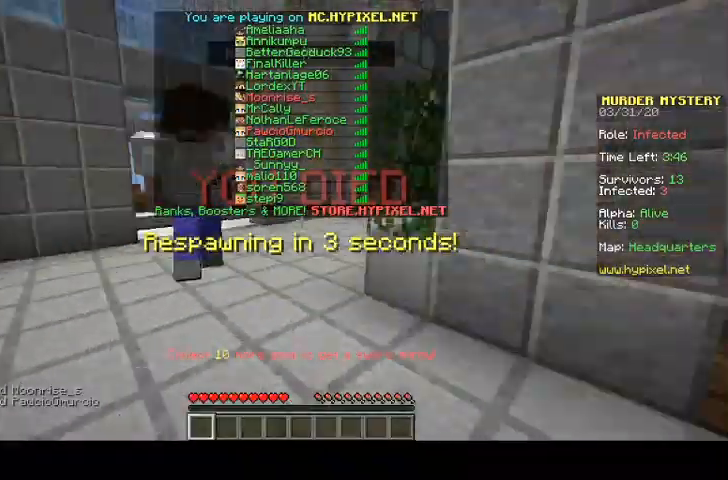
{"keys": ["w"], "mouse": [], "events": []}
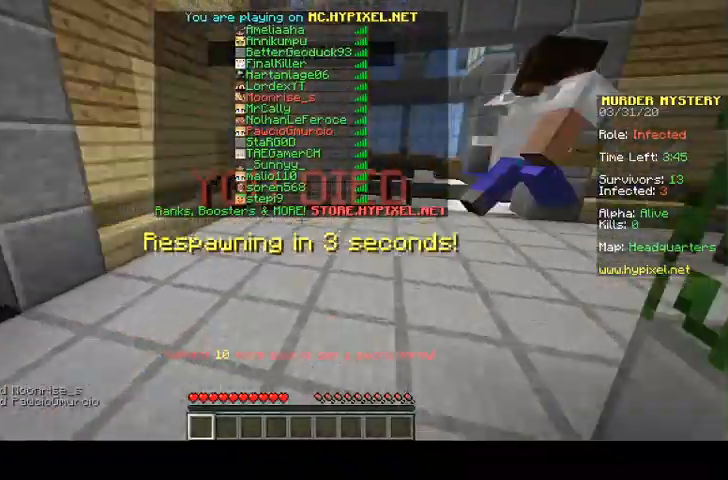
{"keys": ["w"], "mouse": [], "events": []}
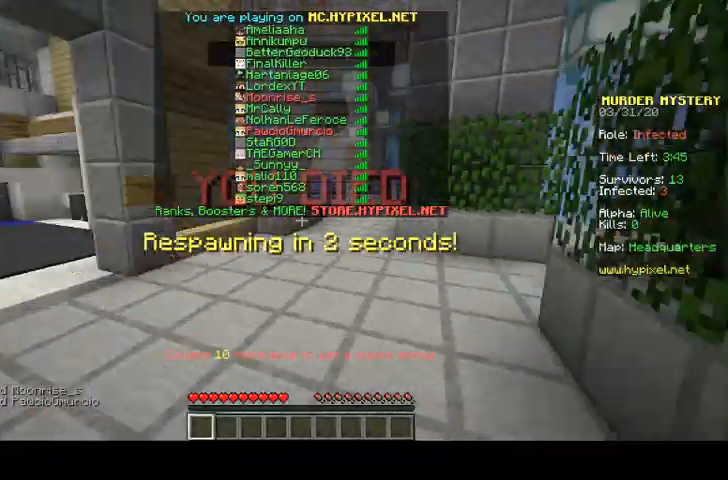
{"keys": ["d", "w"], "mouse": [], "events": [[267, "d", "down"]]}
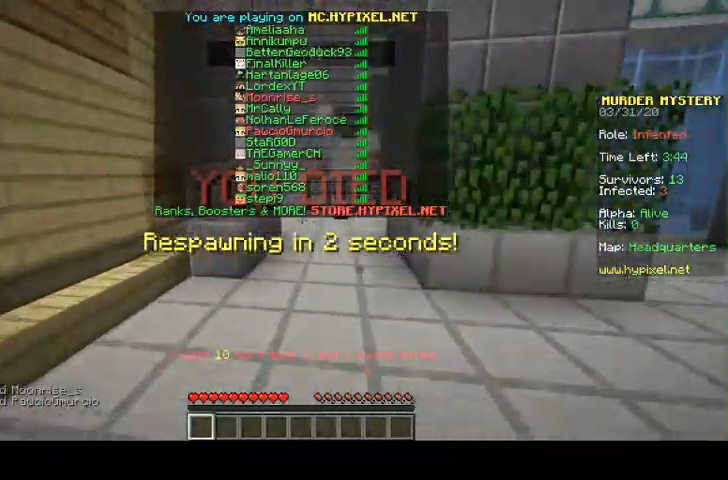
{"keys": ["w"], "mouse": [], "events": [[33, "d", "up"]]}
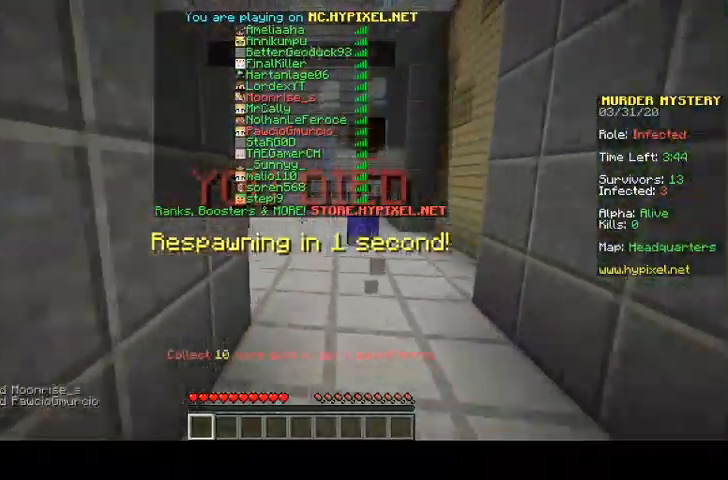
{"keys": [], "mouse": [], "events": [[333, "w", "up"]]}
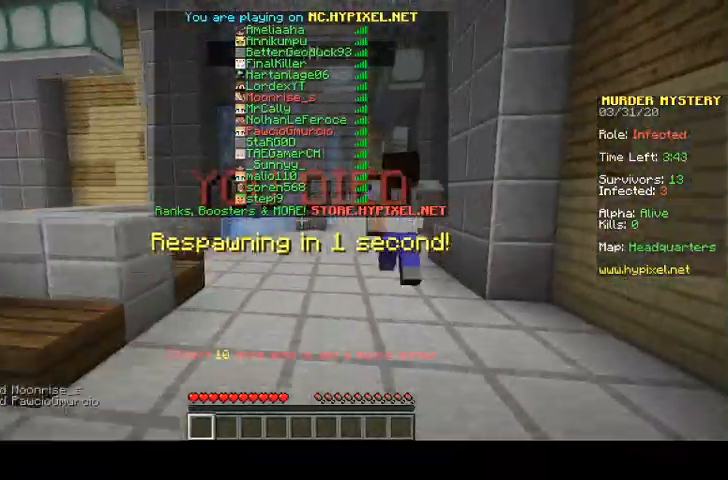
{"keys": ["w"], "mouse": [], "events": [[300, "w", "down"]]}
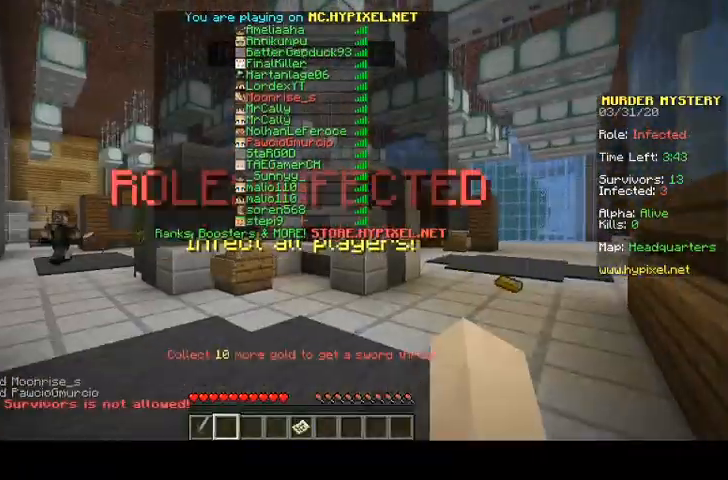
{"keys": [], "mouse": [], "events": [[300, "w", "up"]]}
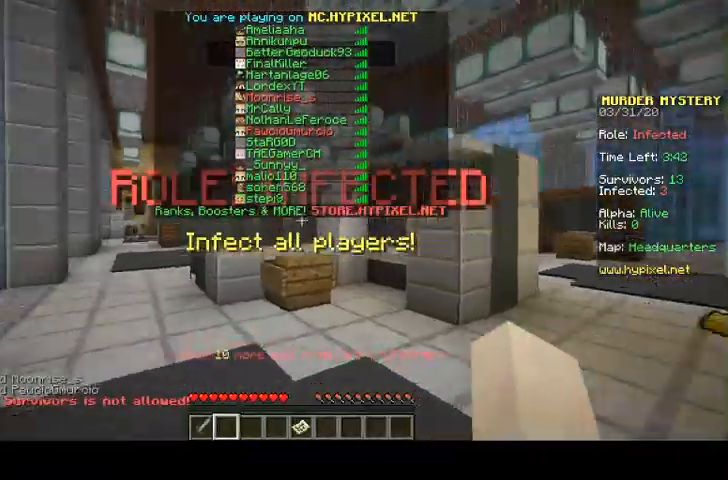
{"keys": ["w"], "mouse": [], "events": [[67, "w", "down"]]}
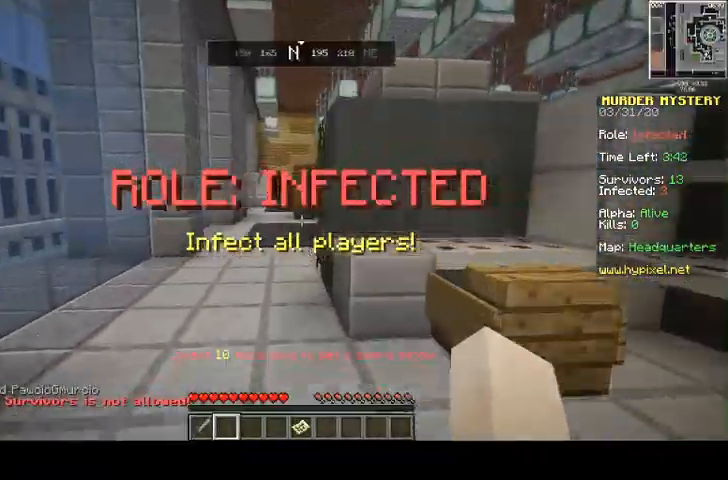
{"keys": ["w"], "mouse": [], "events": []}
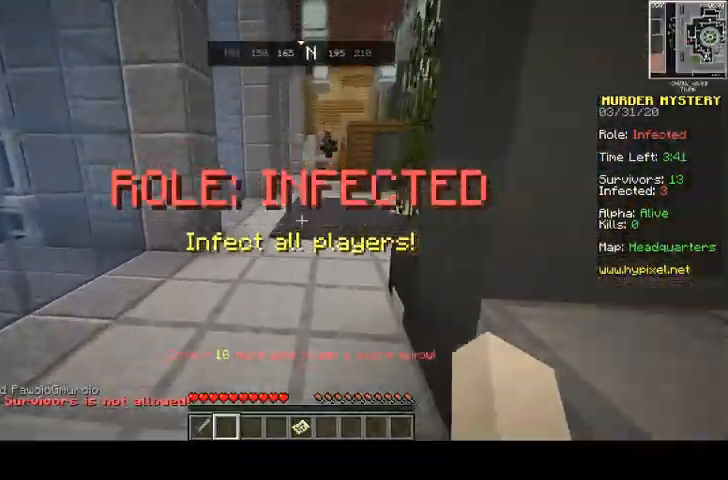
{"keys": ["w"], "mouse": [], "events": []}
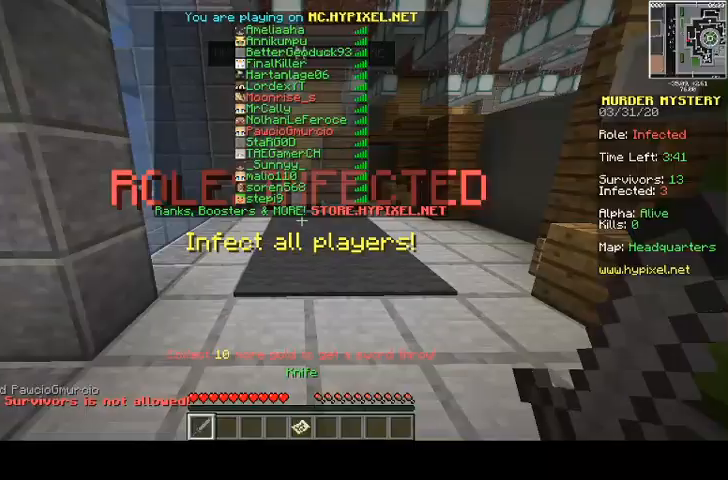
{"keys": ["d", "space", "w"], "mouse": [], "events": [[133, "space", "down"], [433, "d", "down"]]}